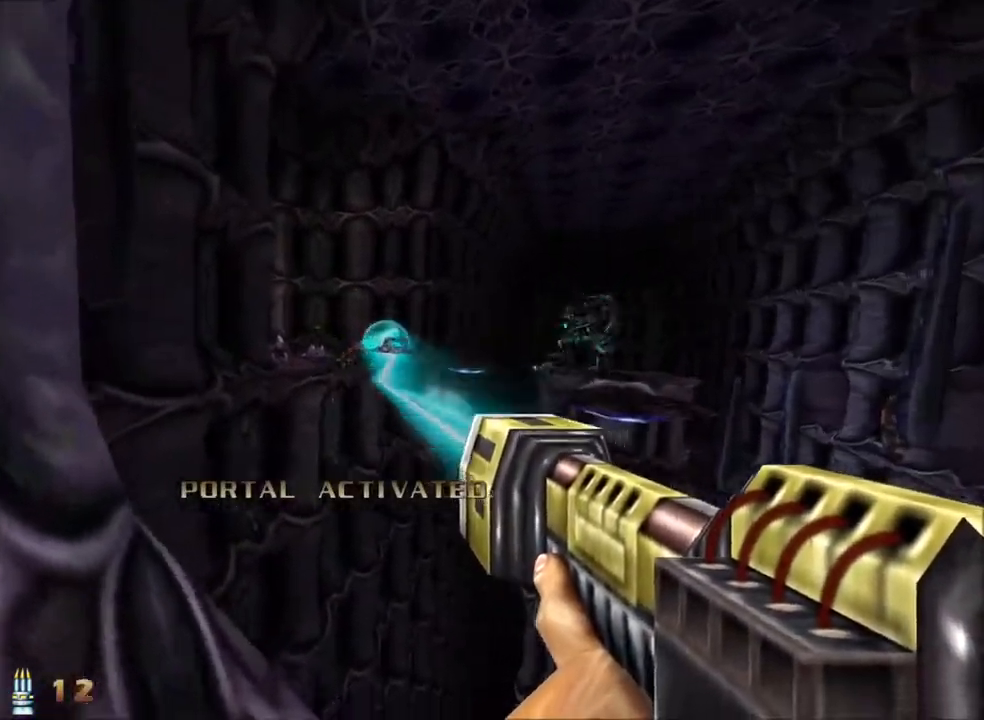
Gameplay with keyboard and mouse; each line is a JSON object with the keys and mouse buttons held at the frame after it. "events" lists presses ("down") and releases ("up") of "1", "2", "3", "4", "5", "a", "alt", "c", "caps_lock", "ctrl", "d", "e", "f", "g", "q", "r", "s", "shift", "space", "t", "tab", "v", "w", "x", "z" and "mouse_wheel_up" between this image and that frame as [ms after this image, input, new state], when the widget could be followed in between. "mouse_wheel_up" = the "wheel_up" button of the "mouse" list. No other keys are recorded. Not read: mouse_move.
{"keys": [], "mouse": [], "events": [[33, "space", "down"], [183, "space", "up"], [367, "d", "up"], [500, "w", "up"]]}
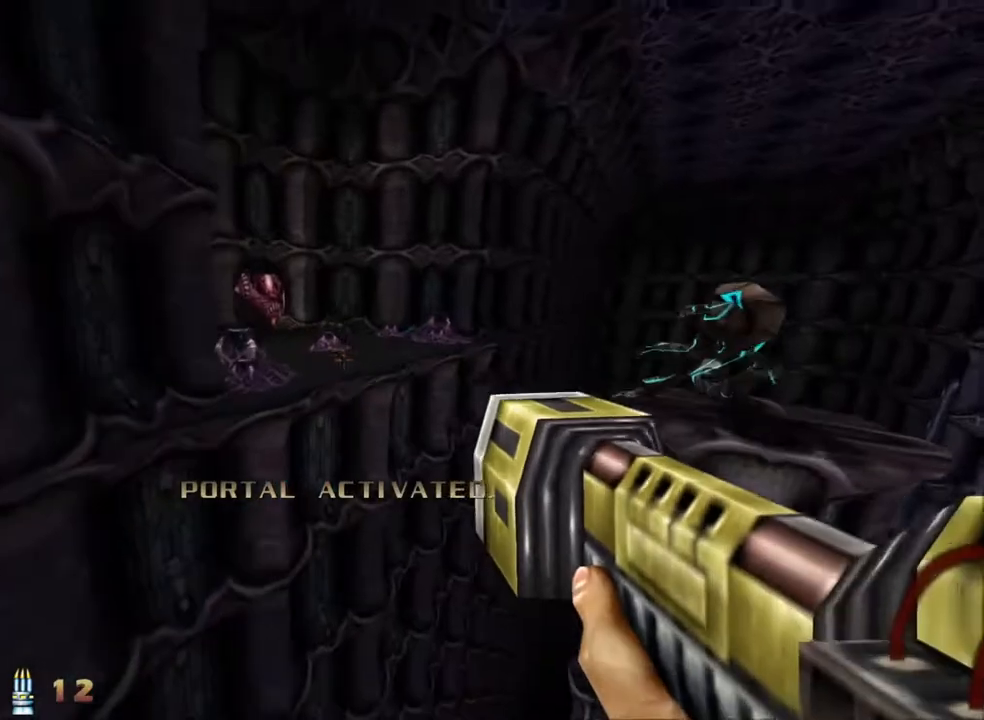
{"keys": ["a", "w"], "mouse": [], "events": [[250, "a", "down"], [250, "w", "down"]]}
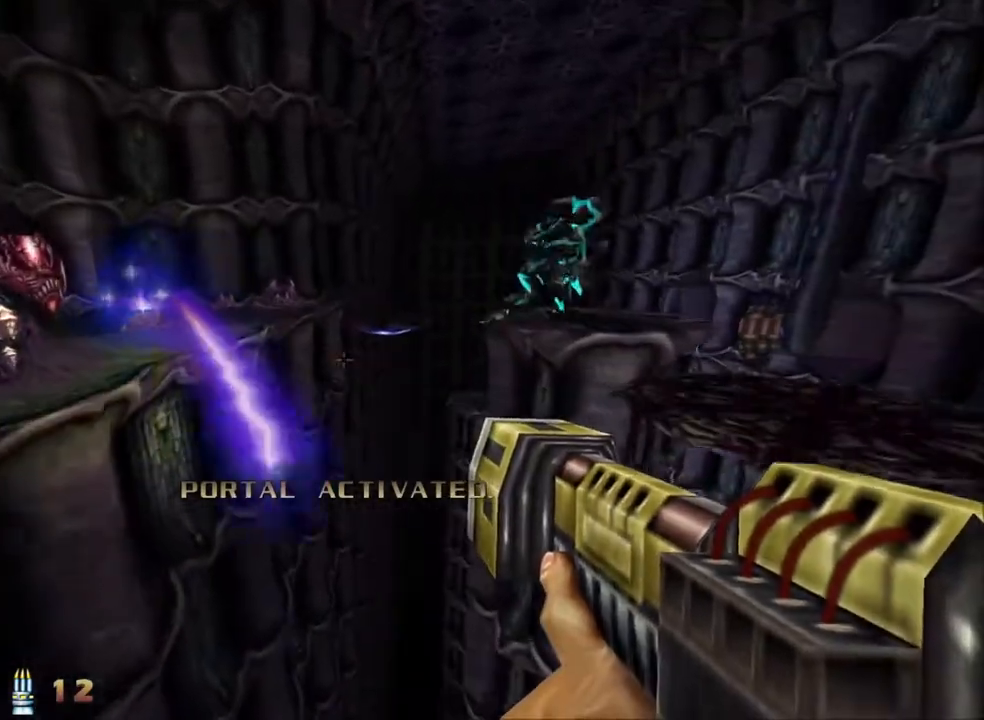
{"keys": ["a", "w"], "mouse": [], "events": [[17, "space", "down"], [250, "space", "up"]]}
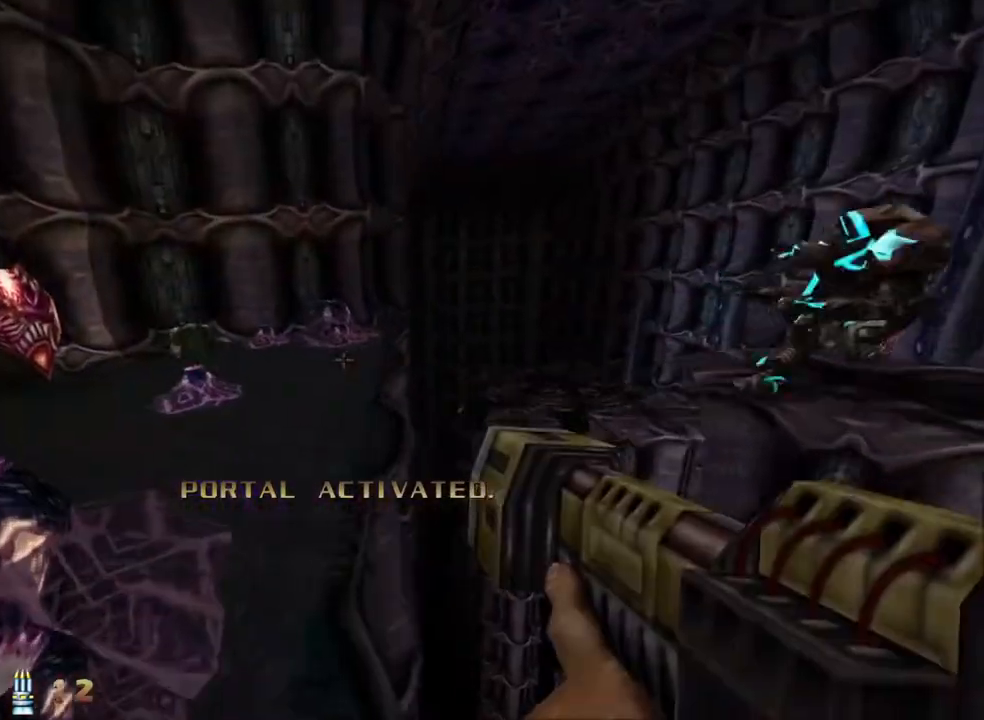
{"keys": ["a", "w"], "mouse": [], "events": []}
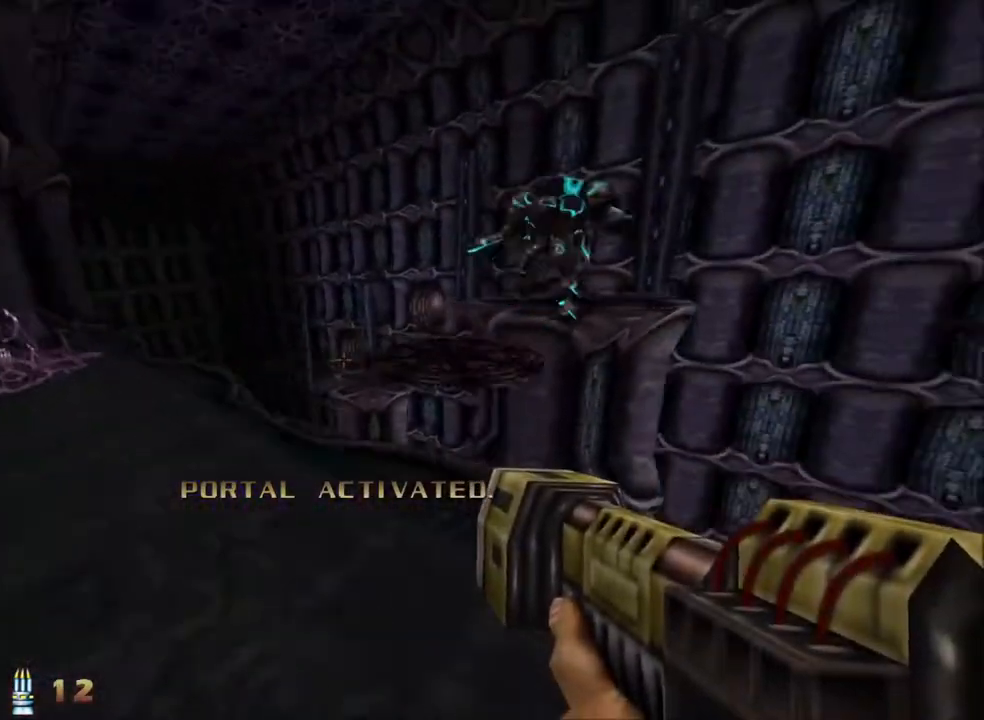
{"keys": ["a", "w"], "mouse": [], "events": []}
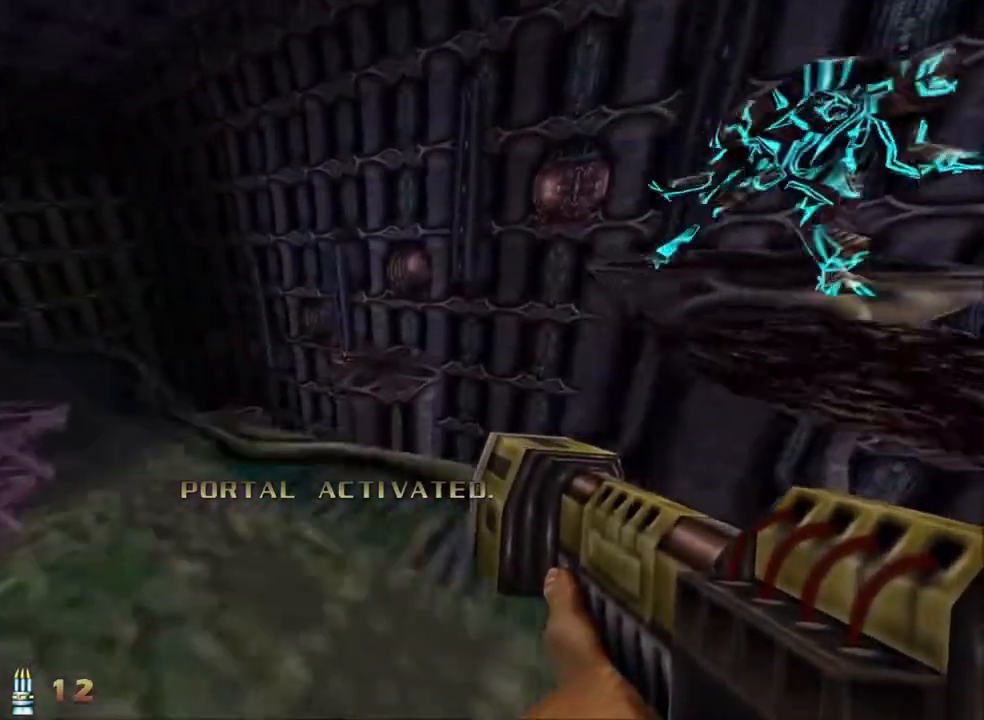
{"keys": ["a", "w"], "mouse": [], "events": []}
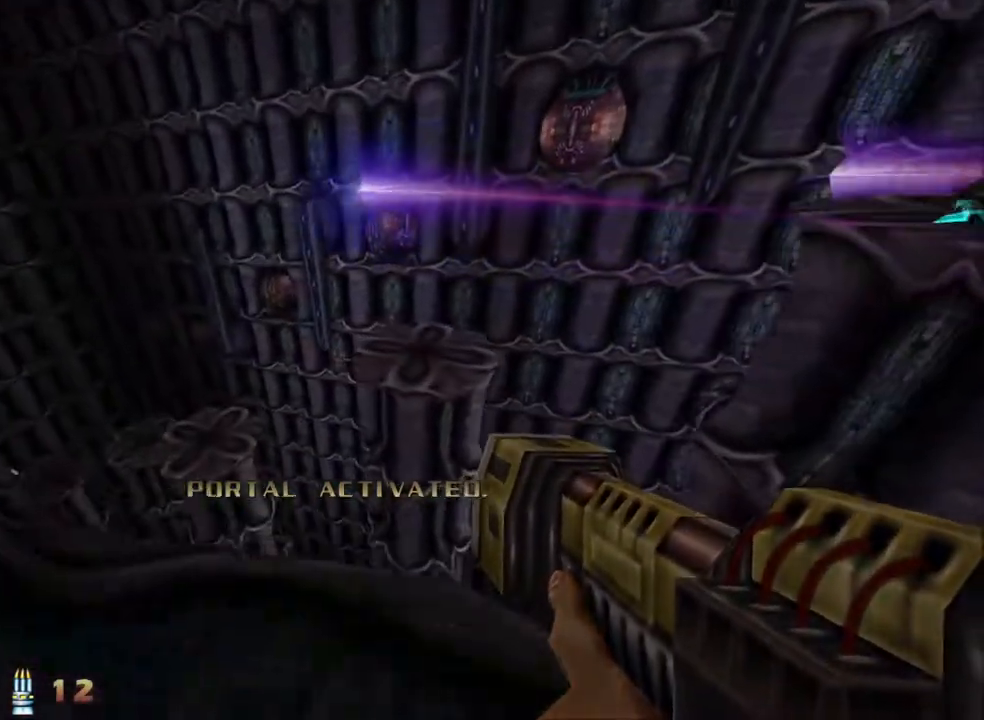
{"keys": ["a", "space", "w"], "mouse": [], "events": [[317, "space", "down"]]}
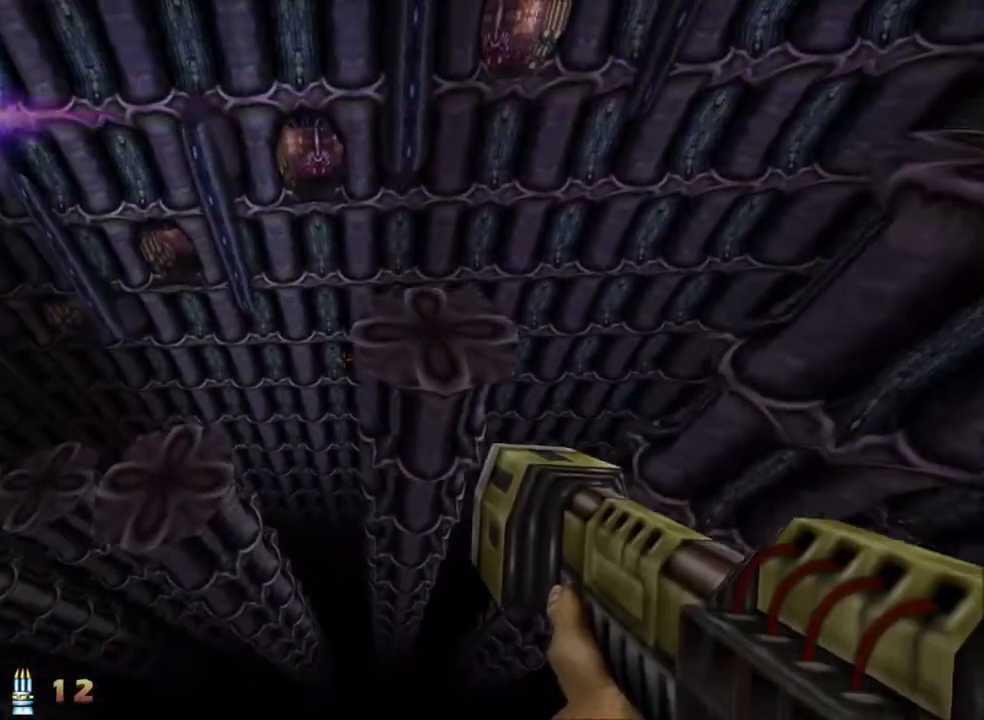
{"keys": ["a", "w"], "mouse": [], "events": [[50, "space", "up"]]}
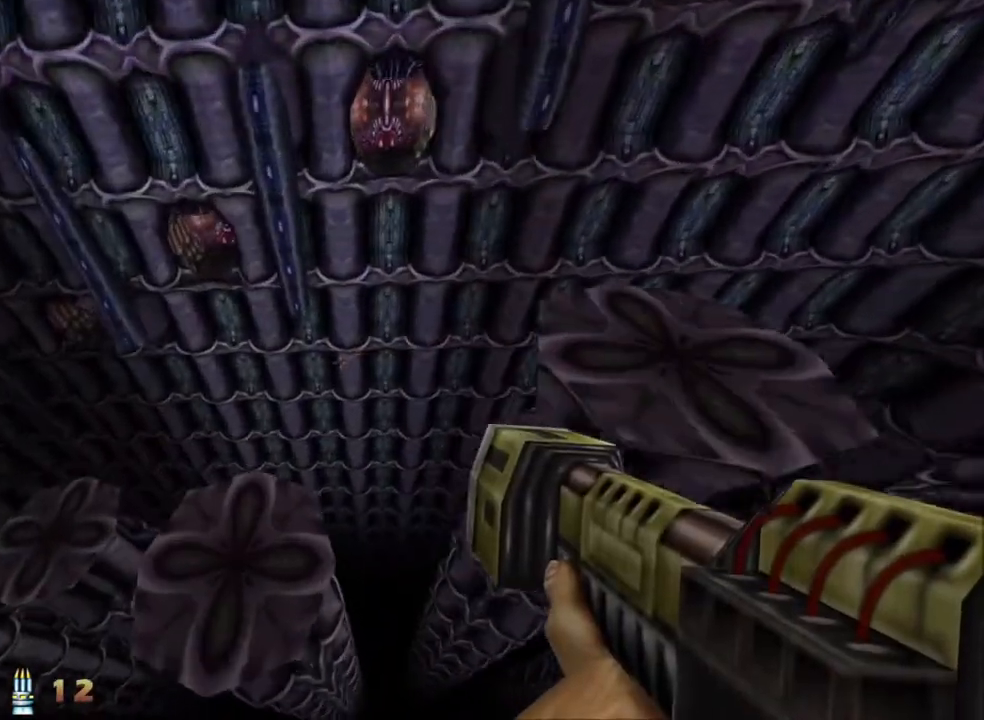
{"keys": ["a", "space", "w"], "mouse": [], "events": [[483, "space", "down"]]}
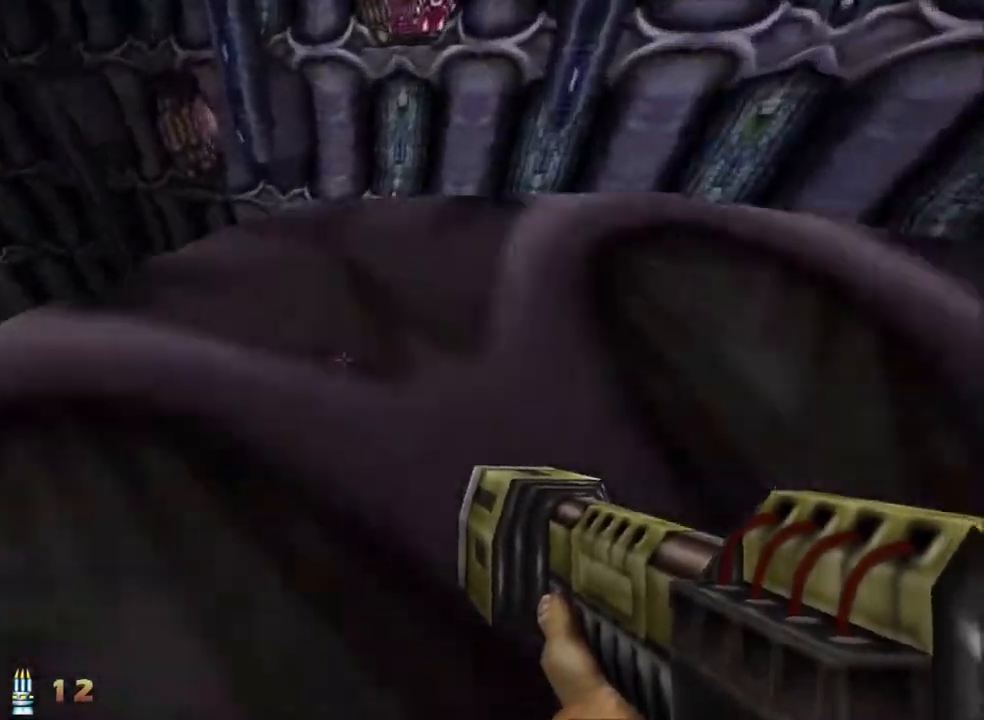
{"keys": ["a", "w"], "mouse": [], "events": [[133, "space", "up"]]}
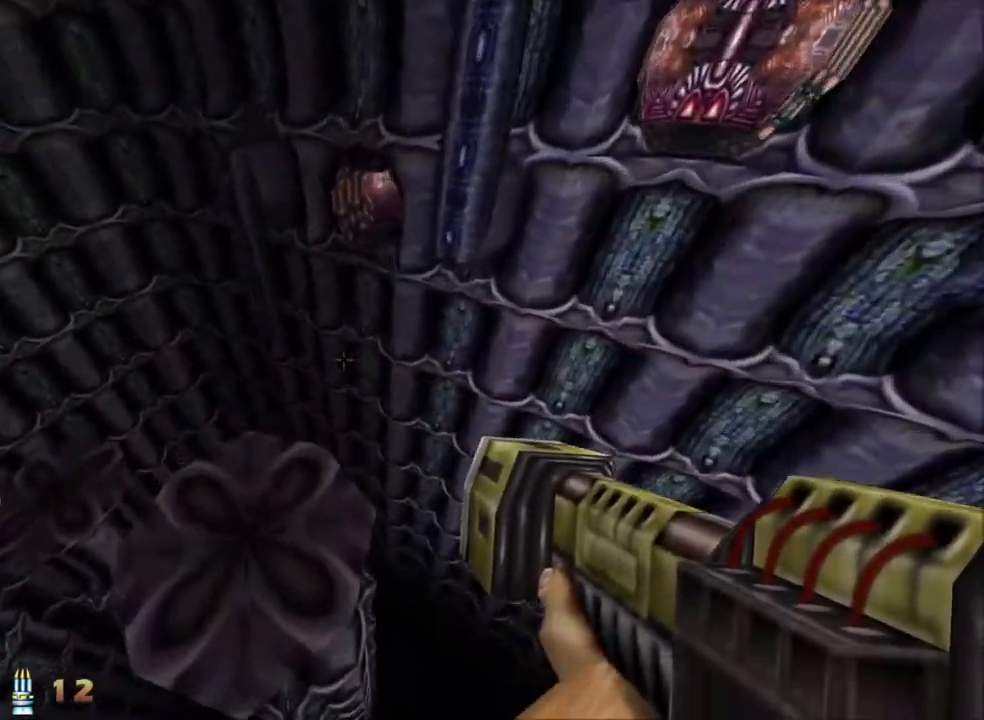
{"keys": ["a", "w"], "mouse": [], "events": [[200, "a", "up"], [250, "w", "up"], [333, "a", "down"], [383, "w", "down"]]}
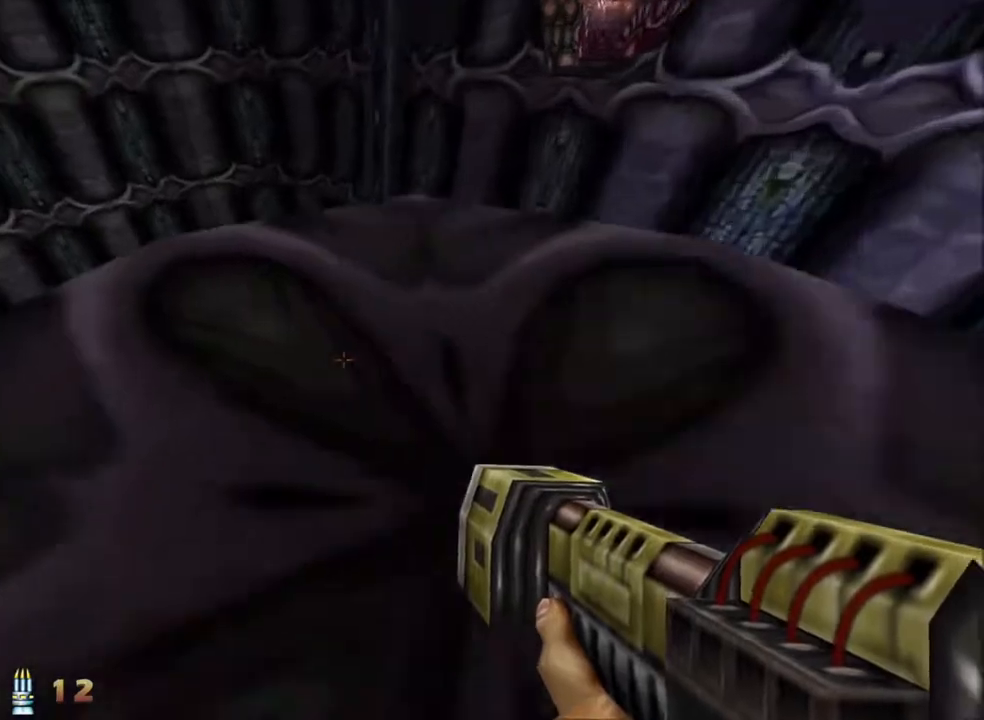
{"keys": ["a", "w"], "mouse": [], "events": [[17, "space", "down"], [167, "space", "up"]]}
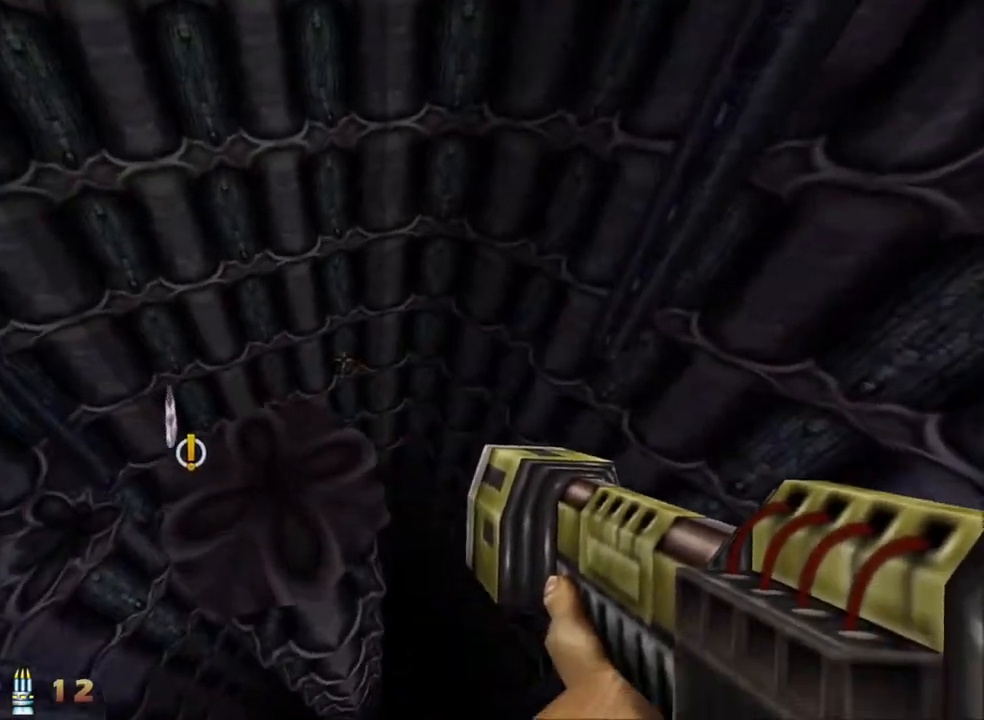
{"keys": ["a", "w"], "mouse": [], "events": [[233, "a", "up"], [450, "a", "down"]]}
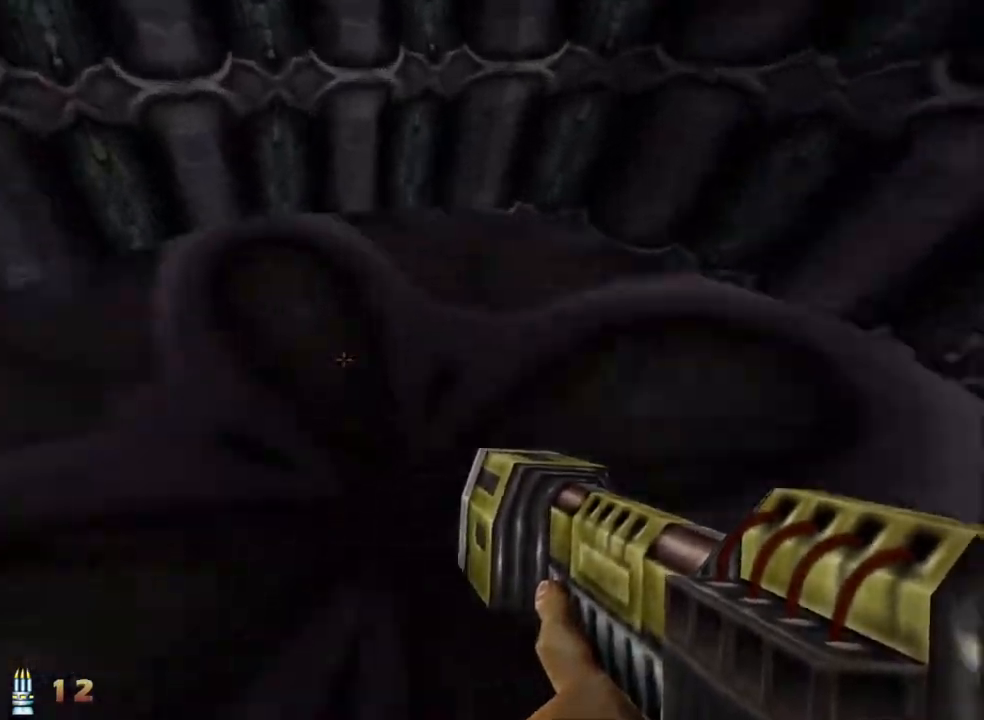
{"keys": ["a", "w"], "mouse": [], "events": [[100, "space", "down"], [250, "space", "up"]]}
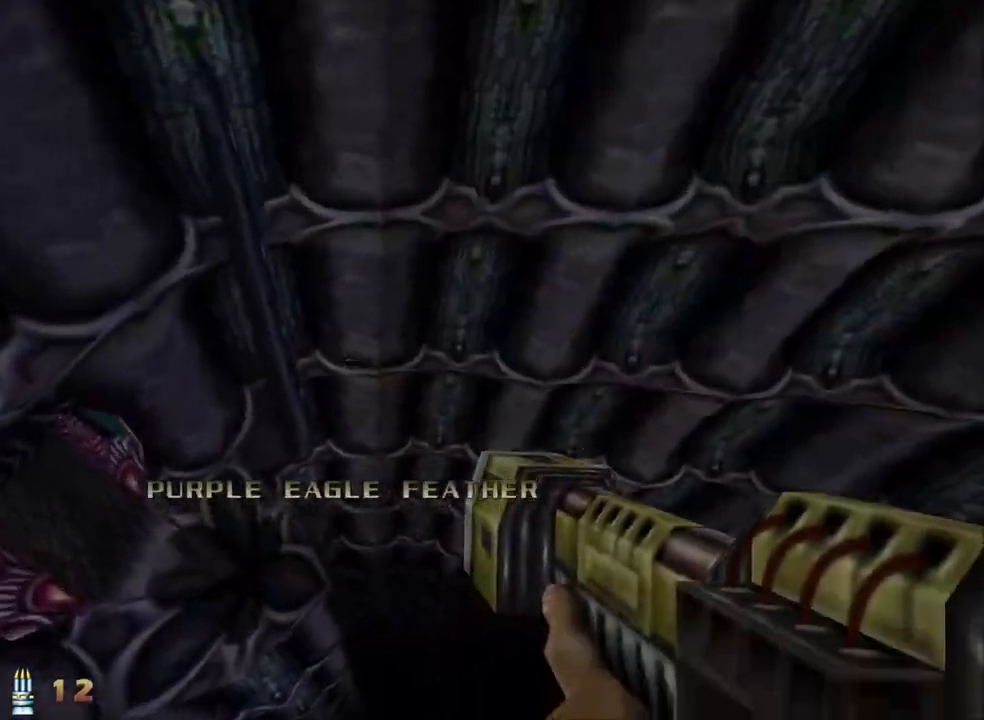
{"keys": ["a", "w"], "mouse": [], "events": []}
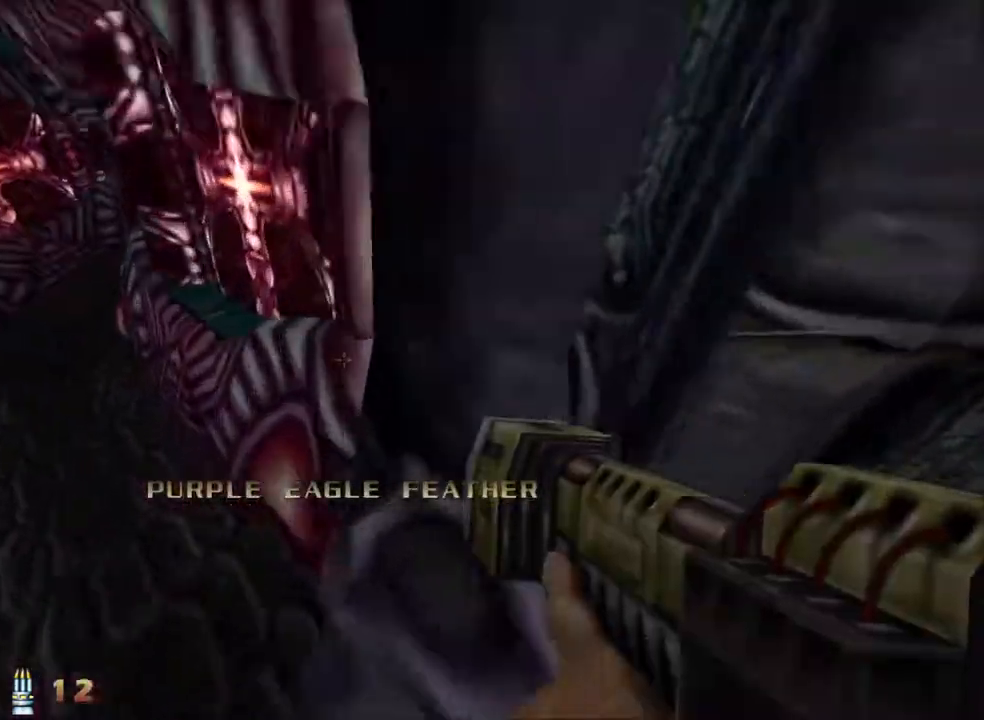
{"keys": ["a", "w"], "mouse": [], "events": []}
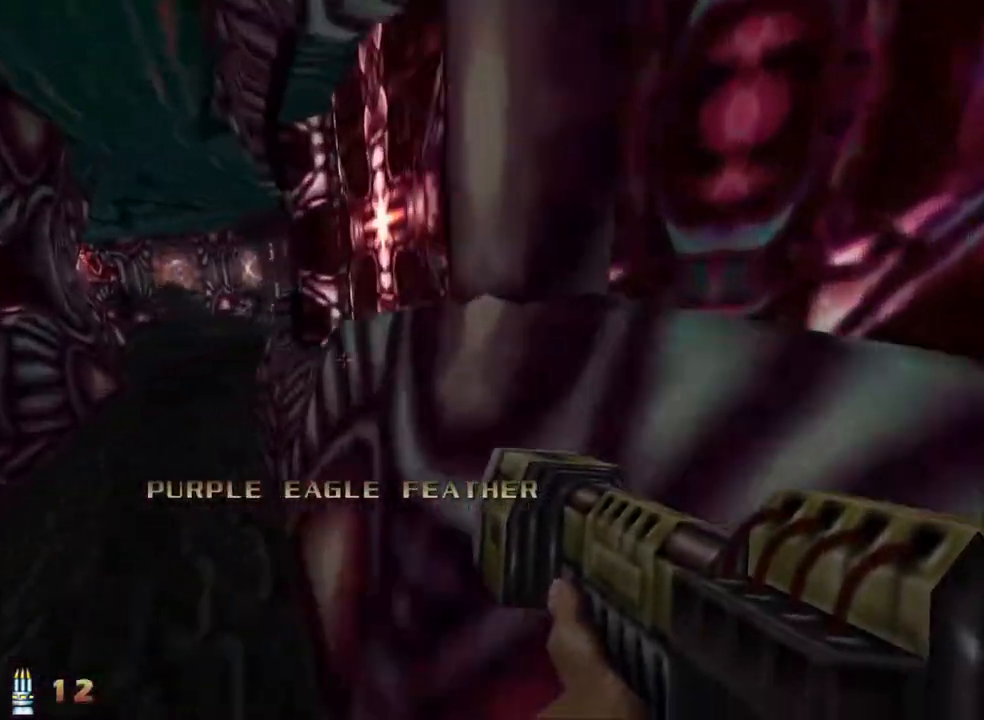
{"keys": ["a", "w"], "mouse": [], "events": []}
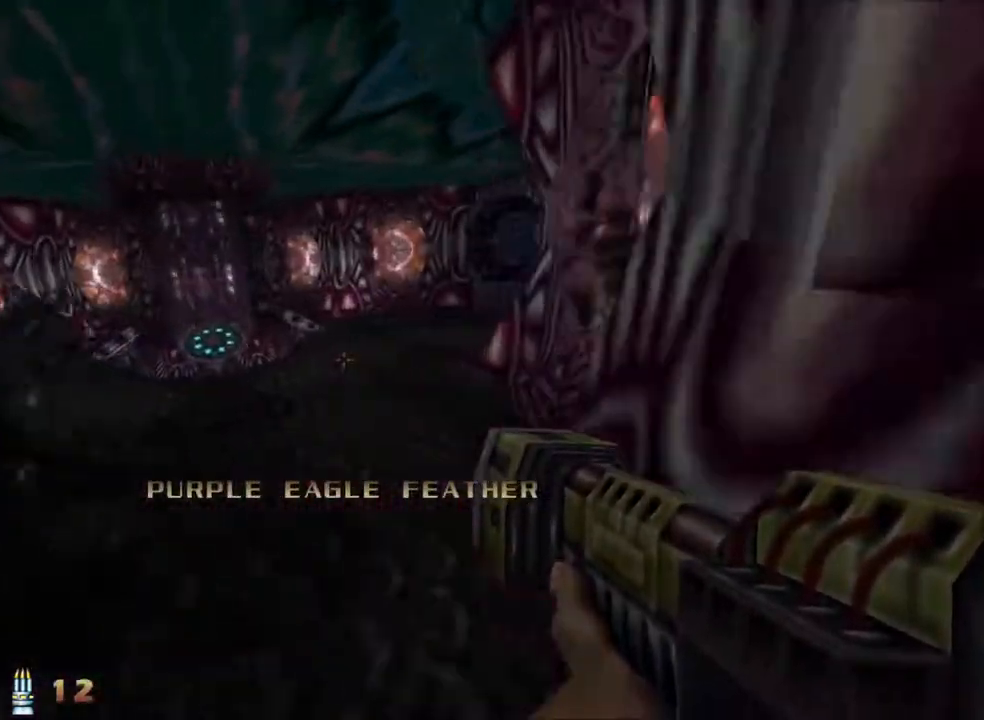
{"keys": ["a", "w"], "mouse": [], "events": [[117, "space", "down"], [300, "space", "up"]]}
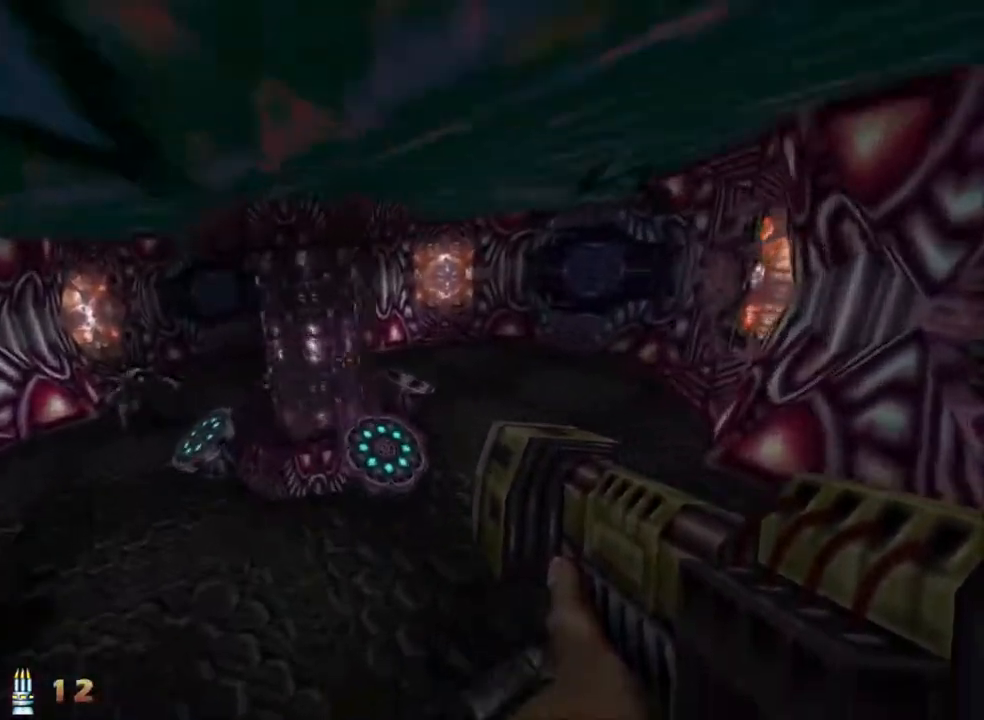
{"keys": ["a", "space", "w"], "mouse": [], "events": [[367, "space", "down"]]}
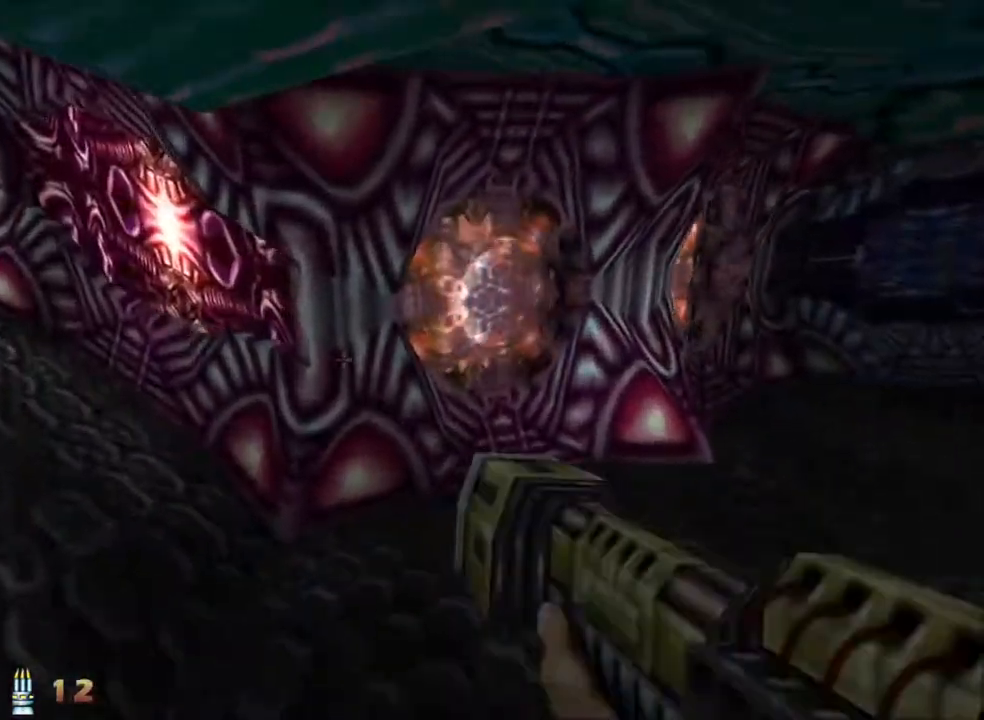
{"keys": ["a", "space", "w"], "mouse": [], "events": [[50, "space", "up"], [433, "space", "down"]]}
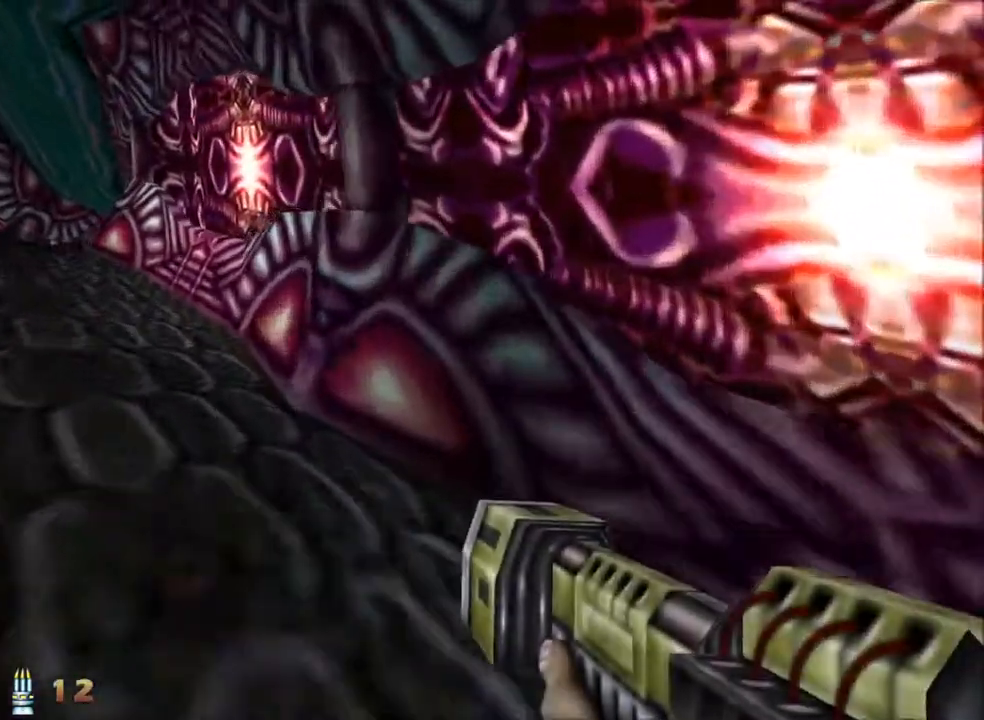
{"keys": ["a", "space", "w"], "mouse": [], "events": [[17, "space", "up"], [117, "space", "down"], [217, "space", "up"], [300, "space", "down"], [400, "space", "up"], [483, "space", "down"]]}
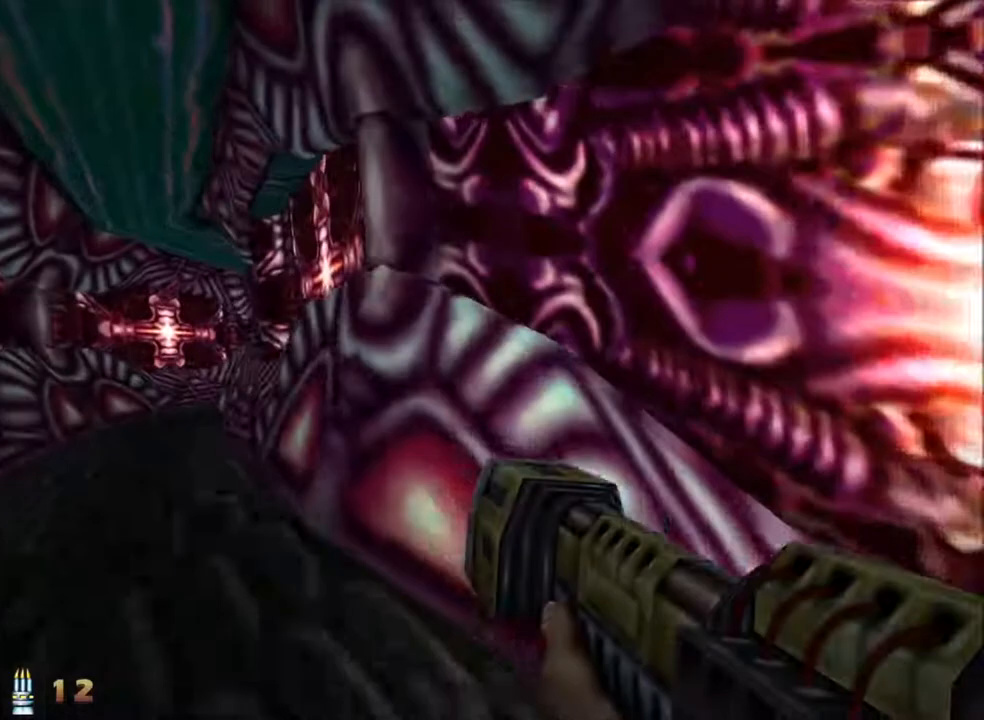
{"keys": ["a", "w"], "mouse": [], "events": [[83, "space", "up"]]}
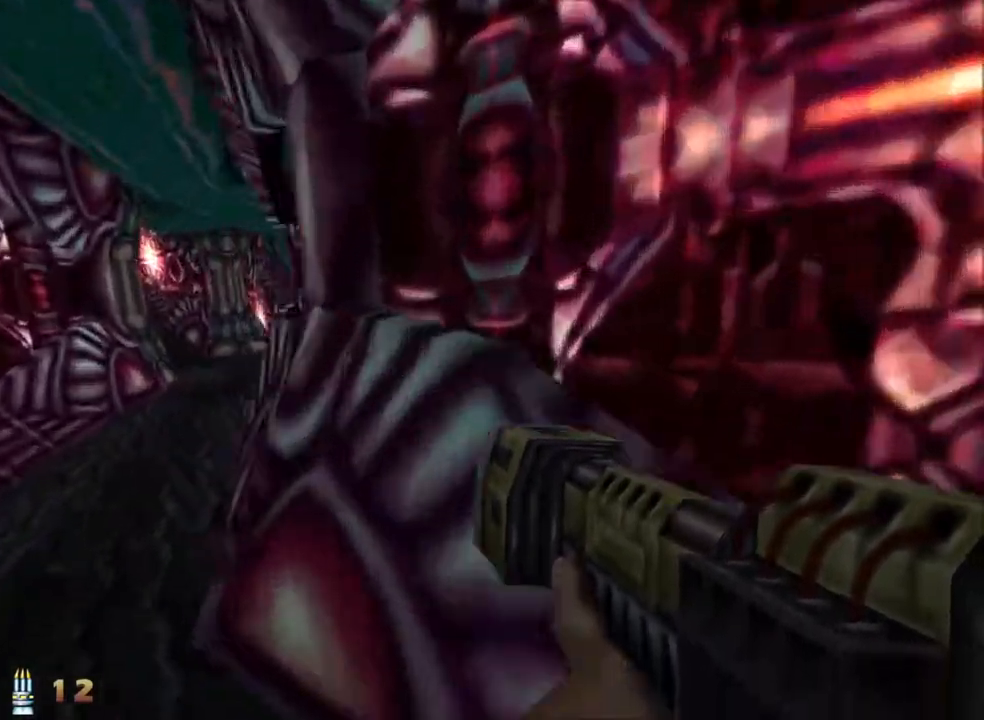
{"keys": ["a", "w"], "mouse": [], "events": []}
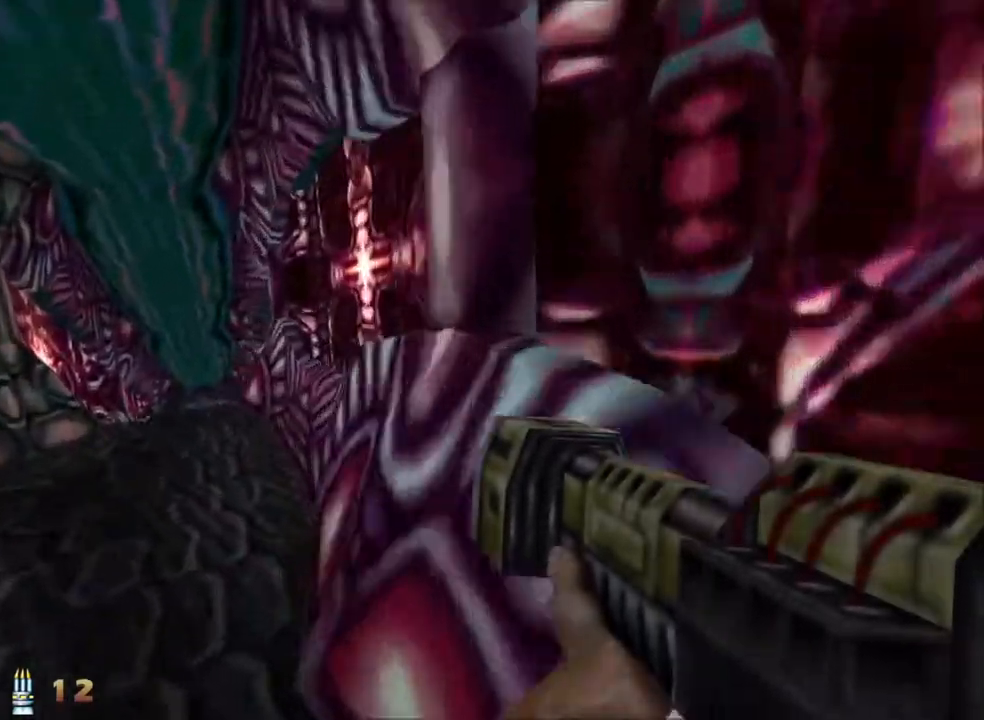
{"keys": ["a", "space", "w"], "mouse": [], "events": [[500, "space", "down"]]}
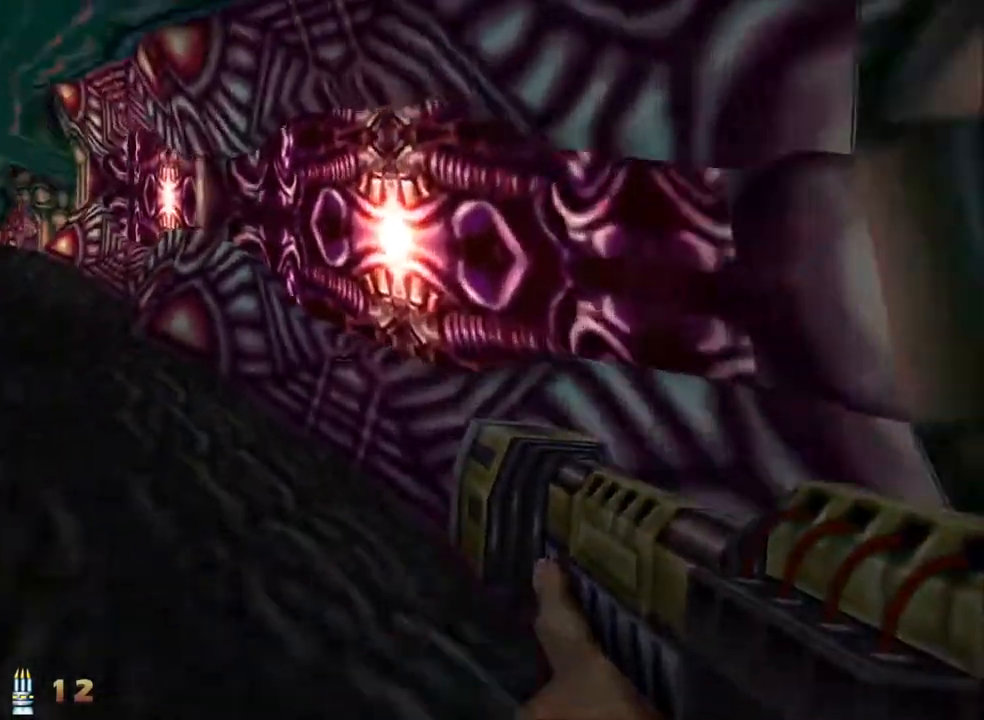
{"keys": ["a", "w"], "mouse": [], "events": [[83, "space", "up"], [183, "space", "down"], [267, "space", "up"], [417, "space", "down"], [467, "space", "up"]]}
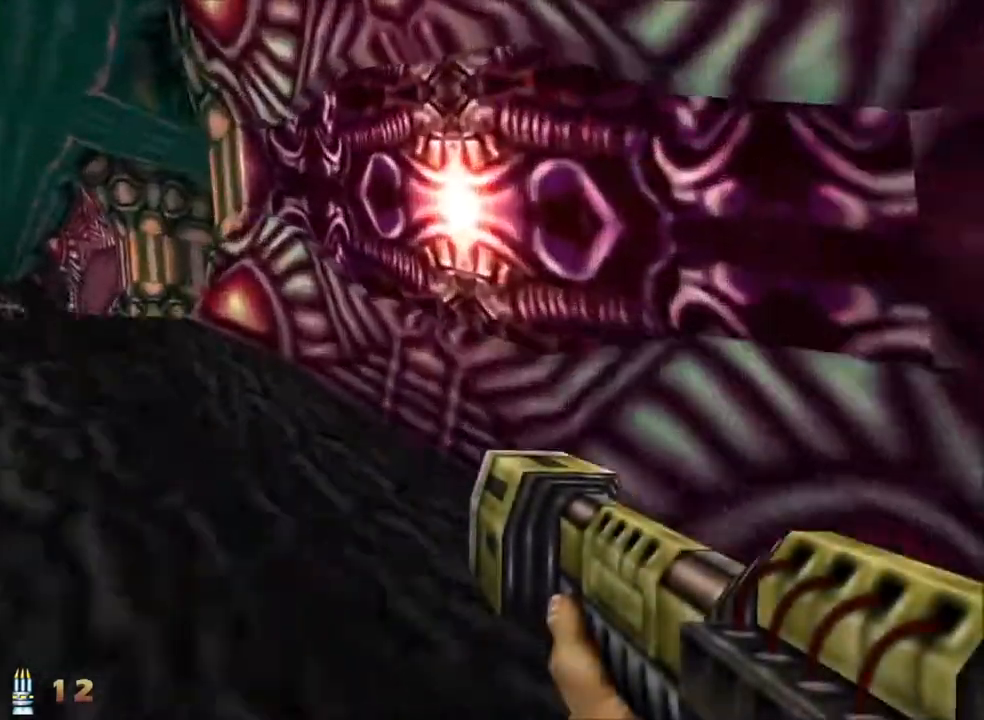
{"keys": ["a", "w"], "mouse": [], "events": [[50, "space", "down"], [150, "space", "up"], [250, "space", "down"], [283, "space", "up"]]}
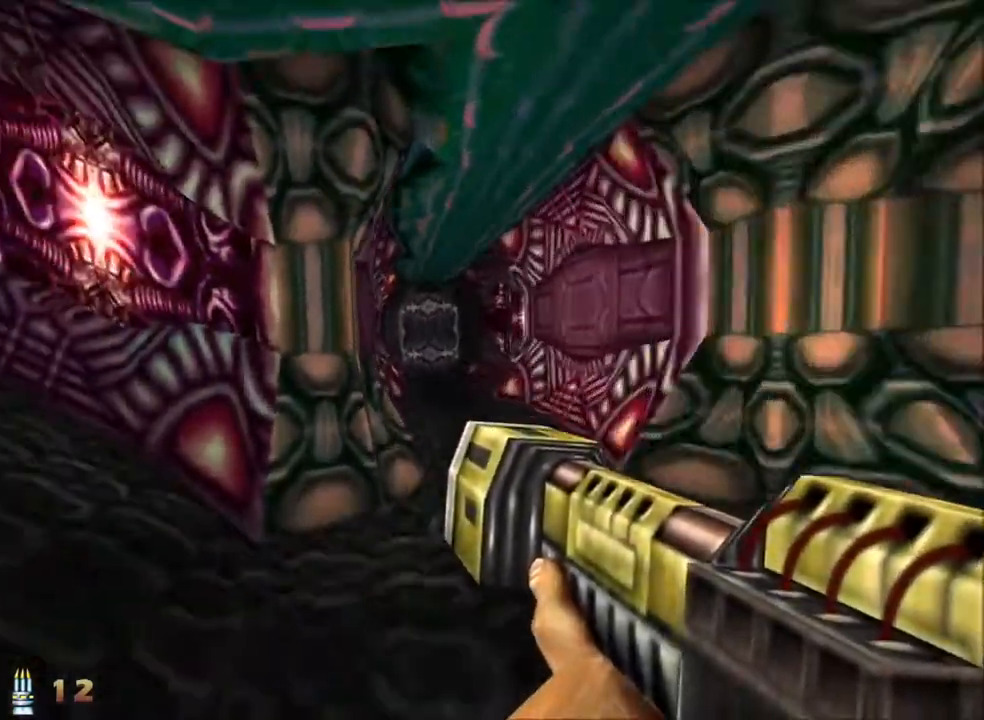
{"keys": ["a", "w"], "mouse": [], "events": [[167, "space", "down"], [300, "space", "up"], [400, "space", "down"], [483, "space", "up"]]}
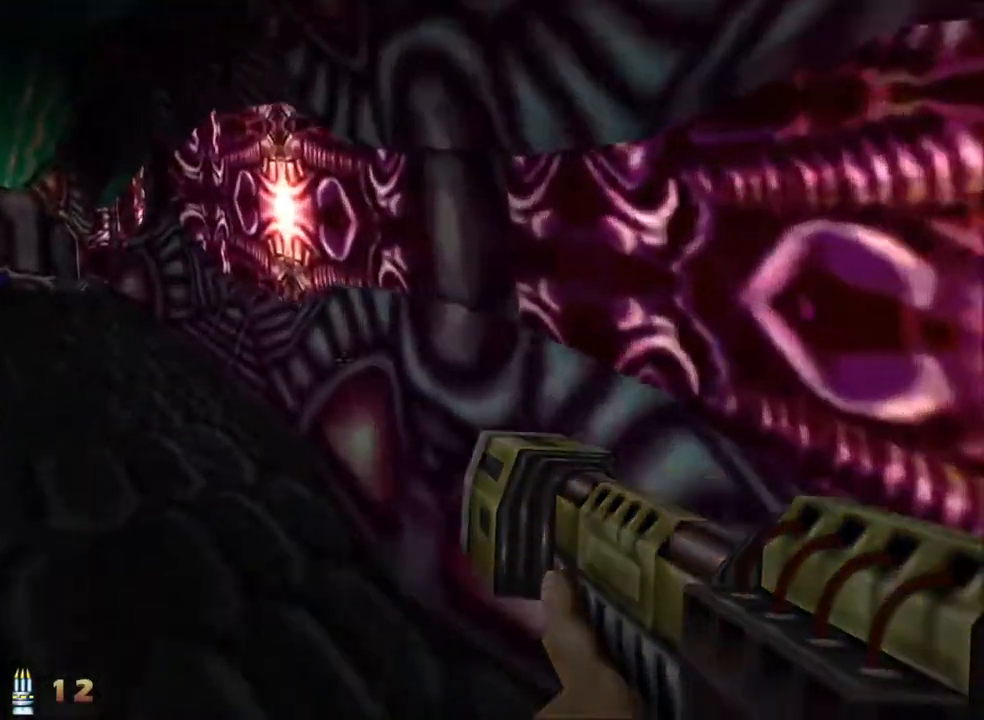
{"keys": ["a", "space", "w"], "mouse": [], "events": [[83, "space", "down"], [183, "space", "up"], [267, "space", "down"], [367, "space", "up"], [500, "space", "down"]]}